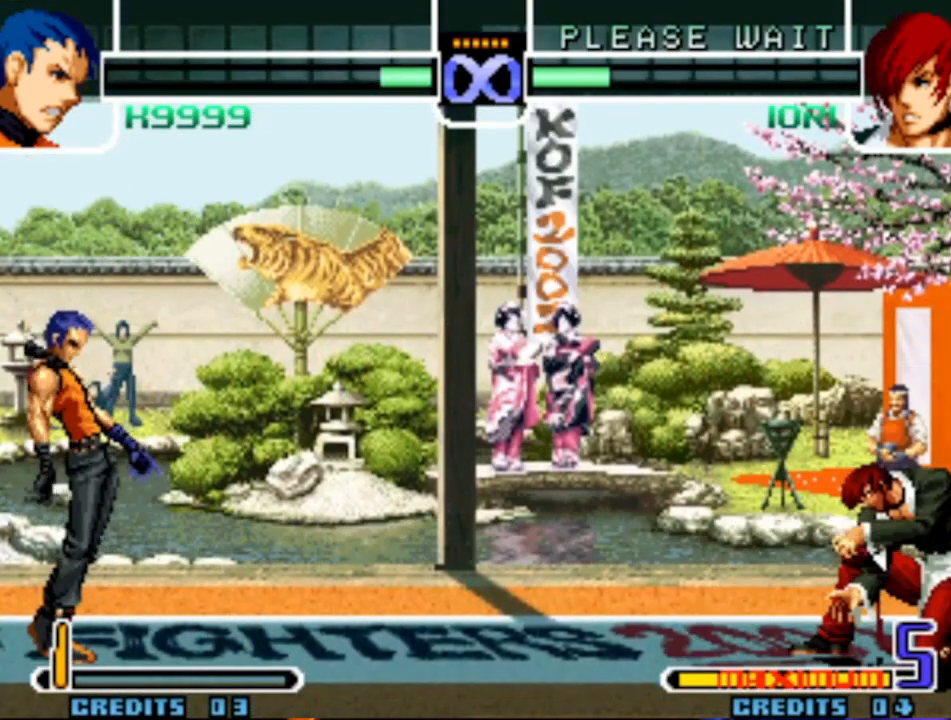
Gameplay with a controller (arcade stick); each line is a JSON object with the inputs held at the frame after it (dt_ms = milliseconds from this image to that frame). "events" lists button and stick changes between this image and that frame as [ms after this image, input, new state], when the widget could be followed in between. Not read: L3 R3.
{"dt_ms": 500, "buttons": [], "left_stick": "center", "events": []}
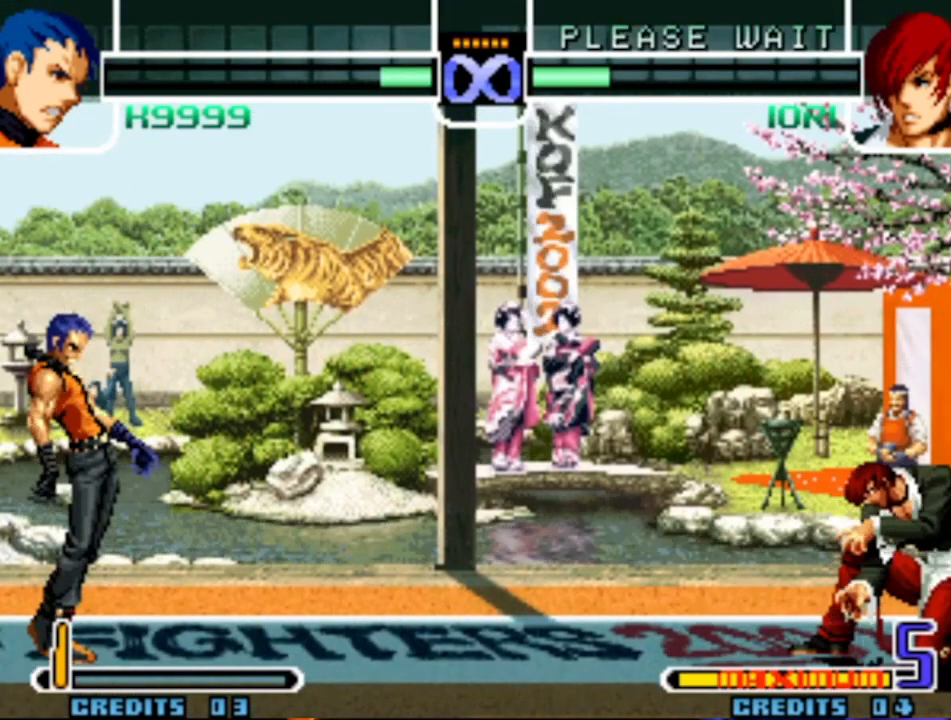
{"dt_ms": 500, "buttons": [], "left_stick": "center", "events": []}
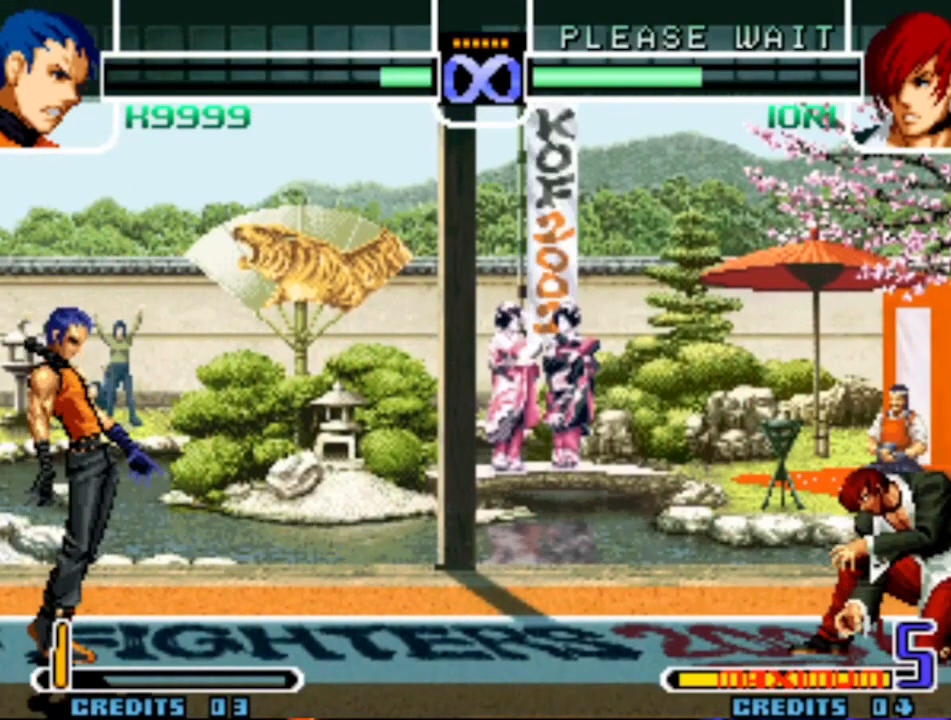
{"dt_ms": 500, "buttons": [], "left_stick": "center", "events": []}
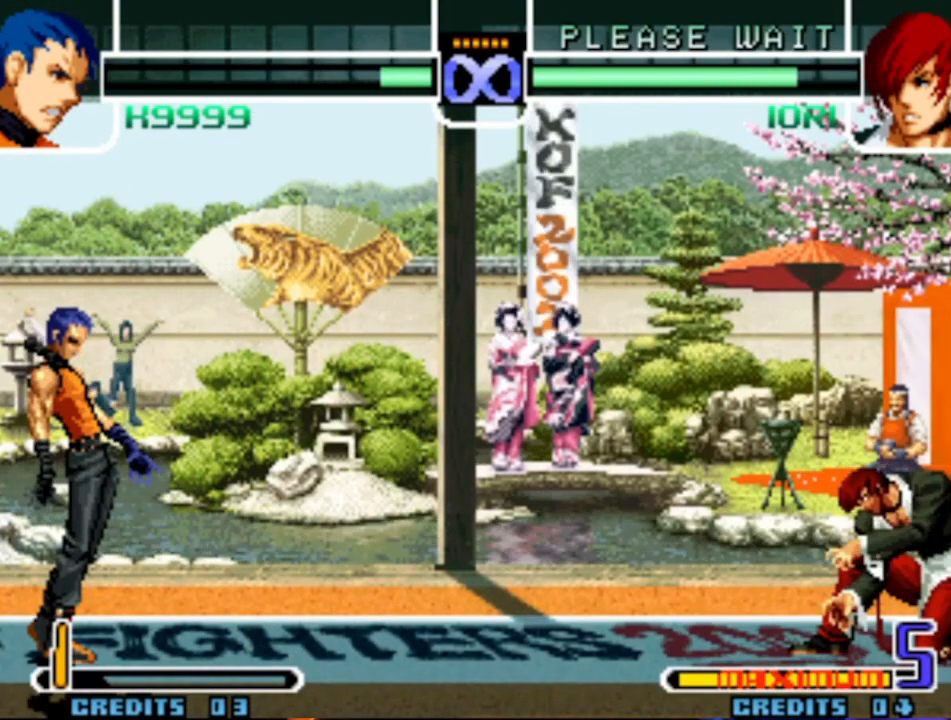
{"dt_ms": 500, "buttons": [], "left_stick": "center", "events": []}
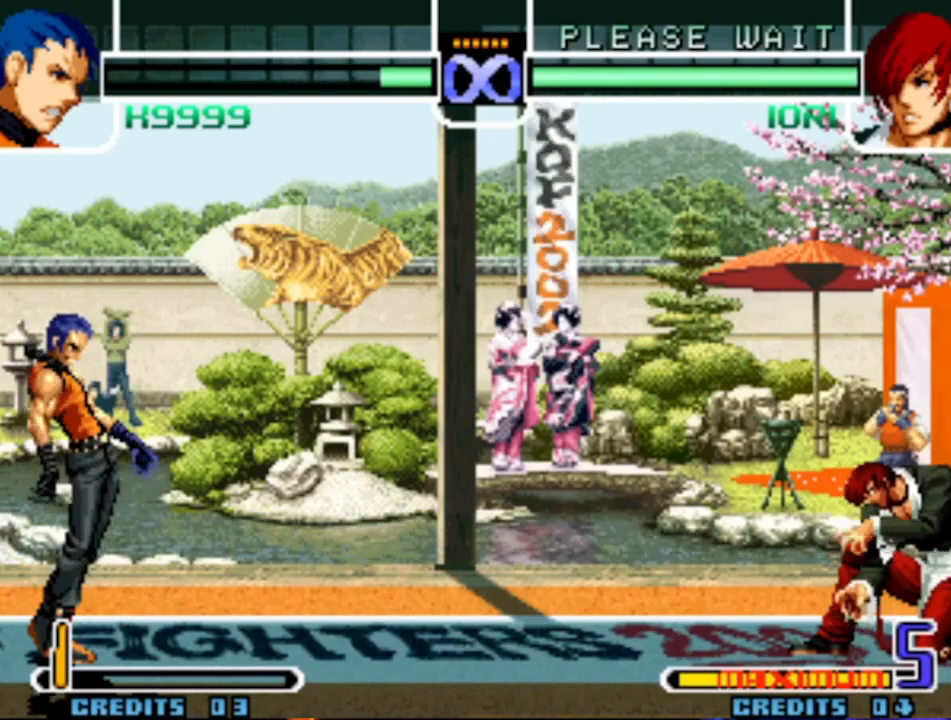
{"dt_ms": 500, "buttons": [], "left_stick": "center", "events": []}
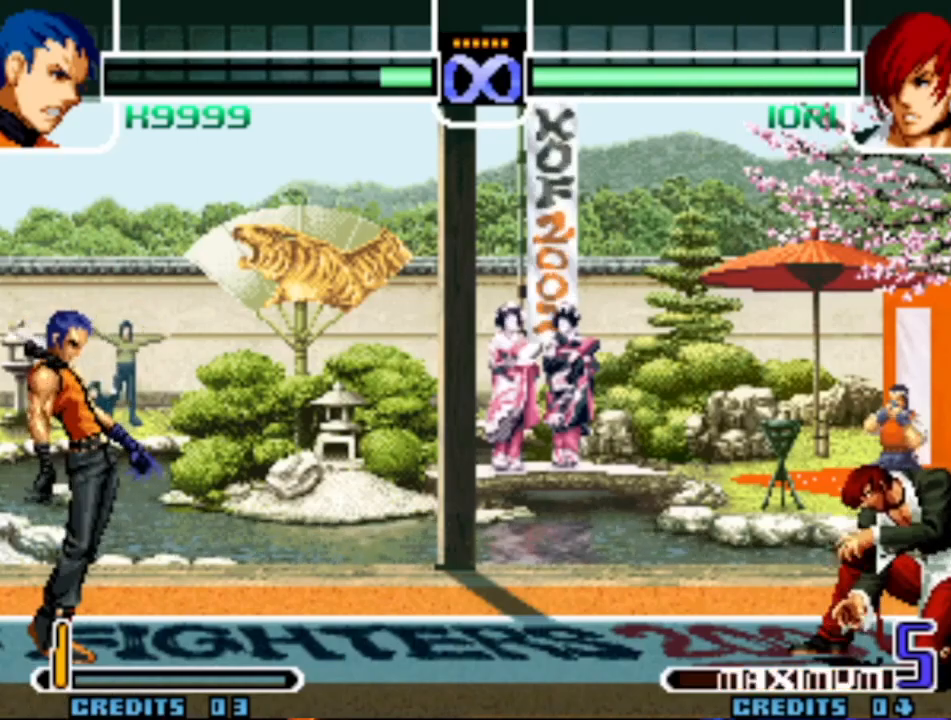
{"dt_ms": 500, "buttons": [], "left_stick": "center", "events": []}
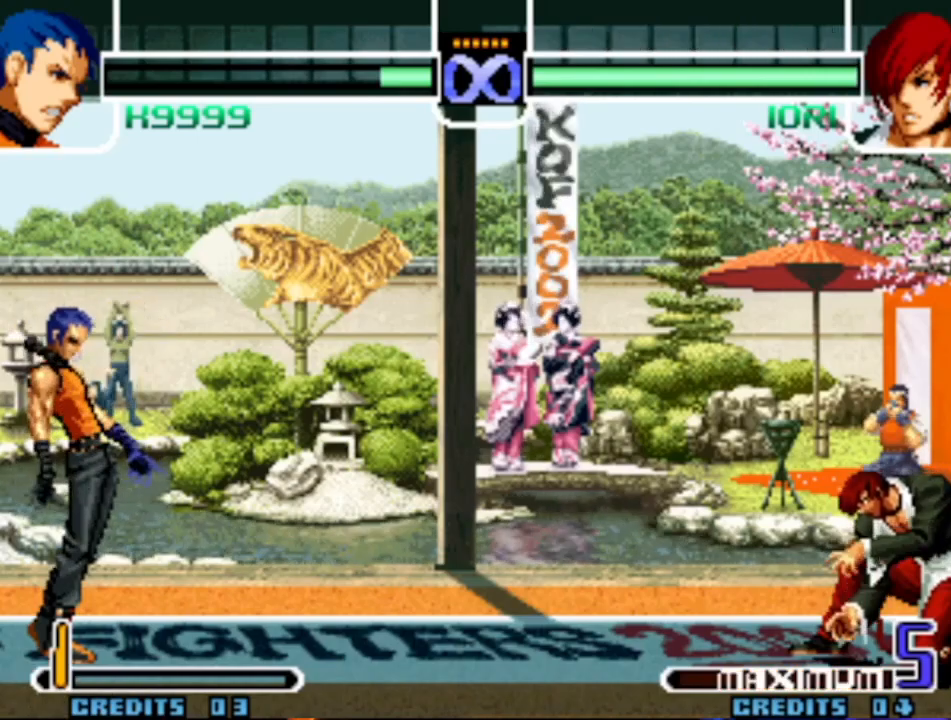
{"dt_ms": 1000, "buttons": [], "left_stick": "down-right"}
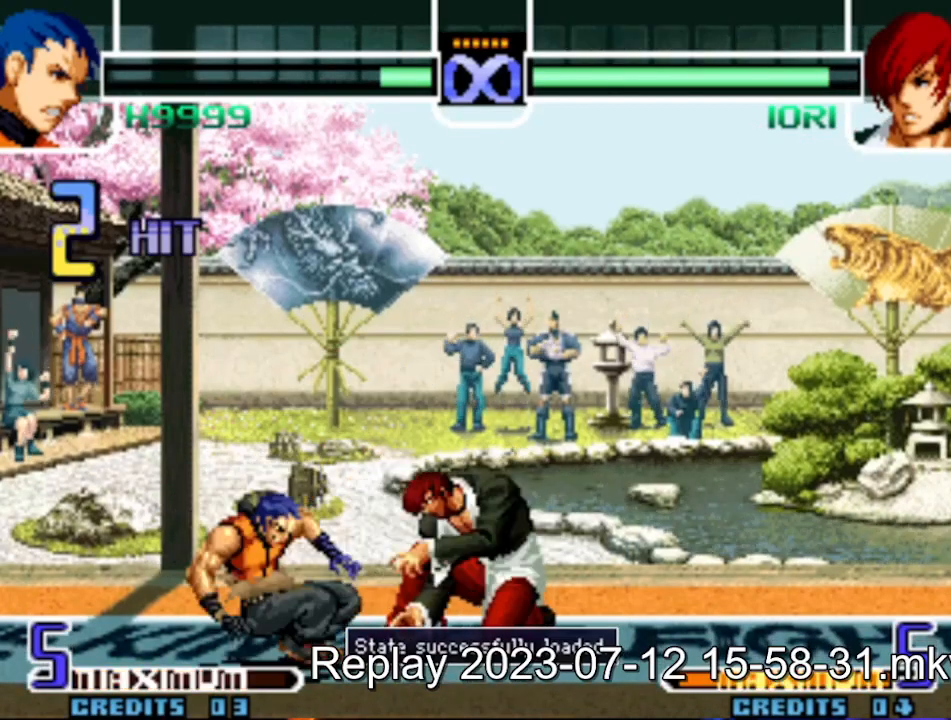
{"dt_ms": 500, "buttons": [], "left_stick": "center", "events": [[250, "left_stick", "center"]]}
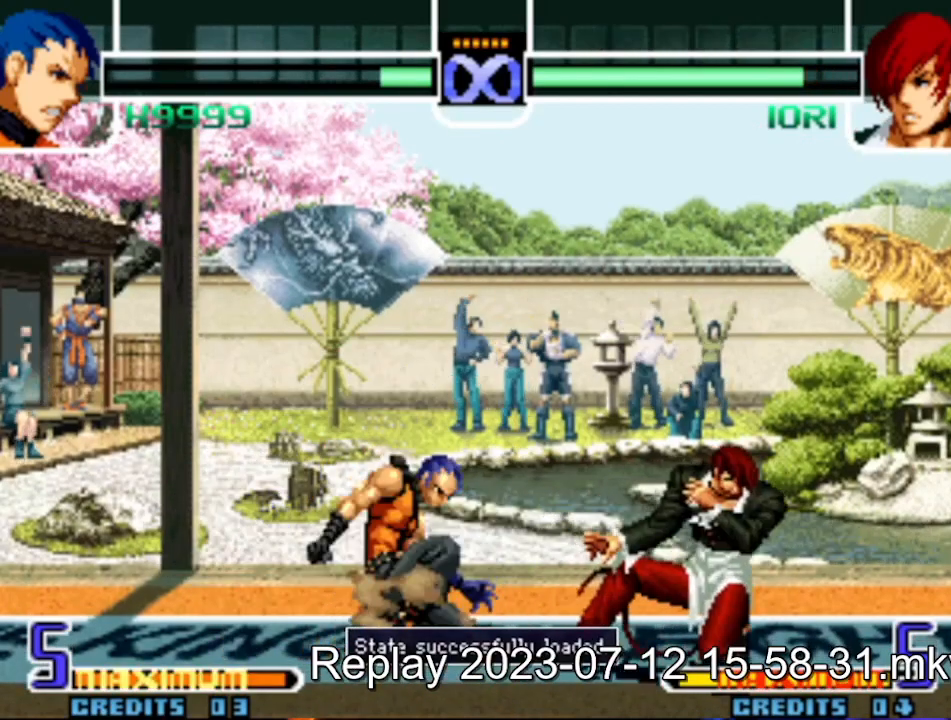
{"dt_ms": 500, "buttons": [], "left_stick": "center"}
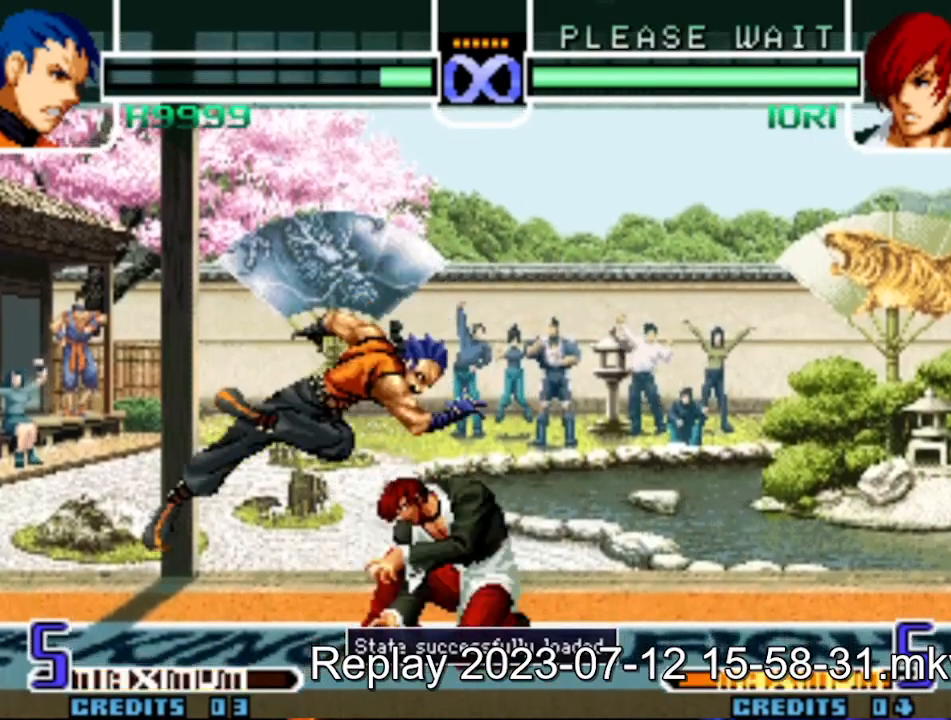
{"dt_ms": 500, "buttons": ["SQUARE"], "left_stick": "down-right", "events": [[67, "left_stick", "down-right"], [233, "TRIANGLE", "down"], [300, "TRIANGLE", "up"], [500, "SQUARE", "down"]]}
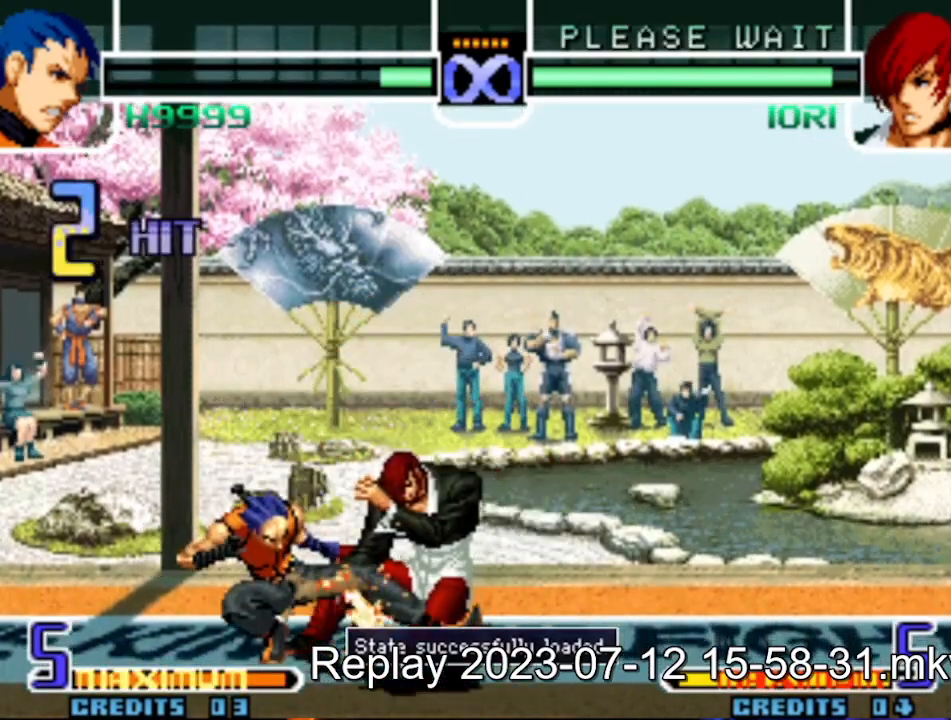
{"dt_ms": 500, "buttons": [], "left_stick": "right", "events": [[50, "SQUARE", "up"], [217, "CROSS", "down"], [300, "CROSS", "up"], [433, "R1", "down"], [433, "TRIANGLE", "down"], [433, "left_stick", "right"], [500, "R1", "up"], [500, "TRIANGLE", "up"]]}
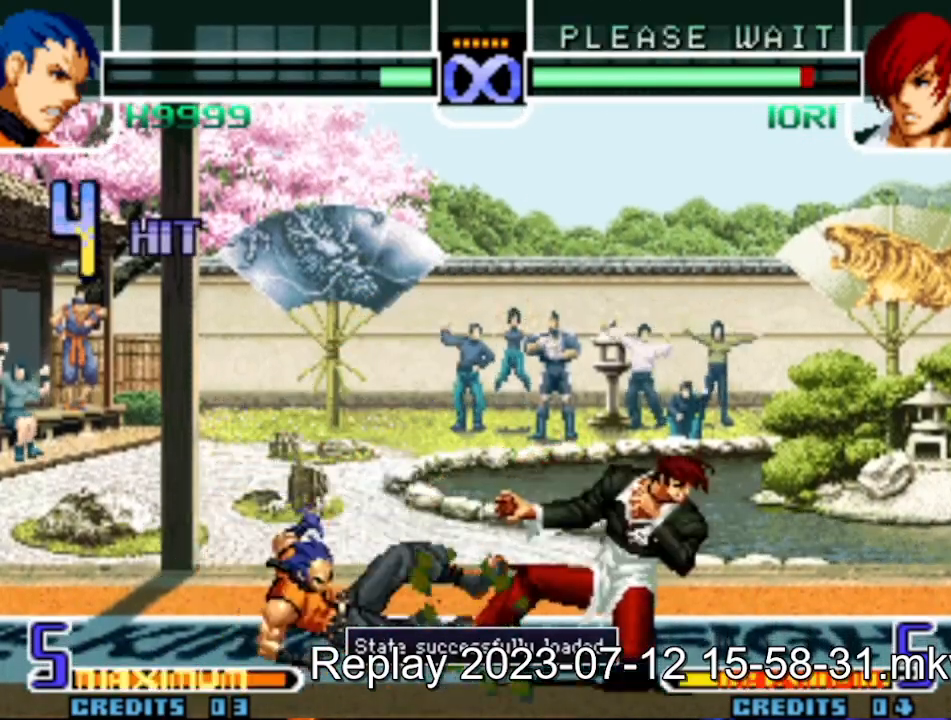
{"dt_ms": 500, "buttons": [], "left_stick": "right", "events": [[33, "left_stick", "center"], [83, "left_stick", "right"], [300, "R1", "down"], [367, "R1", "up"]]}
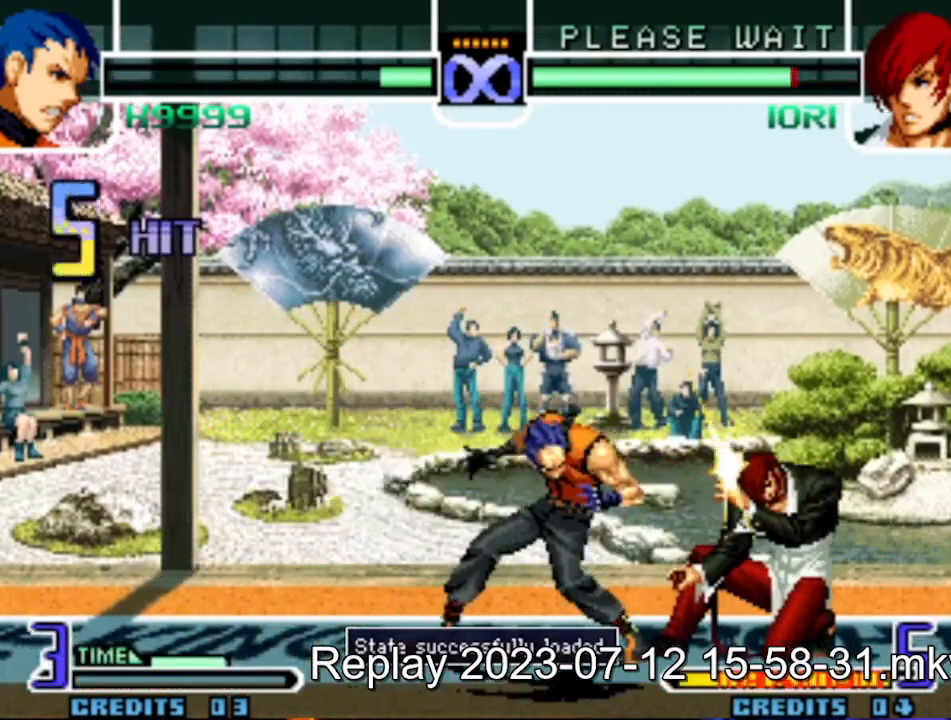
{"dt_ms": 500, "buttons": [], "left_stick": "center", "events": [[83, "SQUARE", "down"], [183, "SQUARE", "up"], [250, "left_stick", "center"]]}
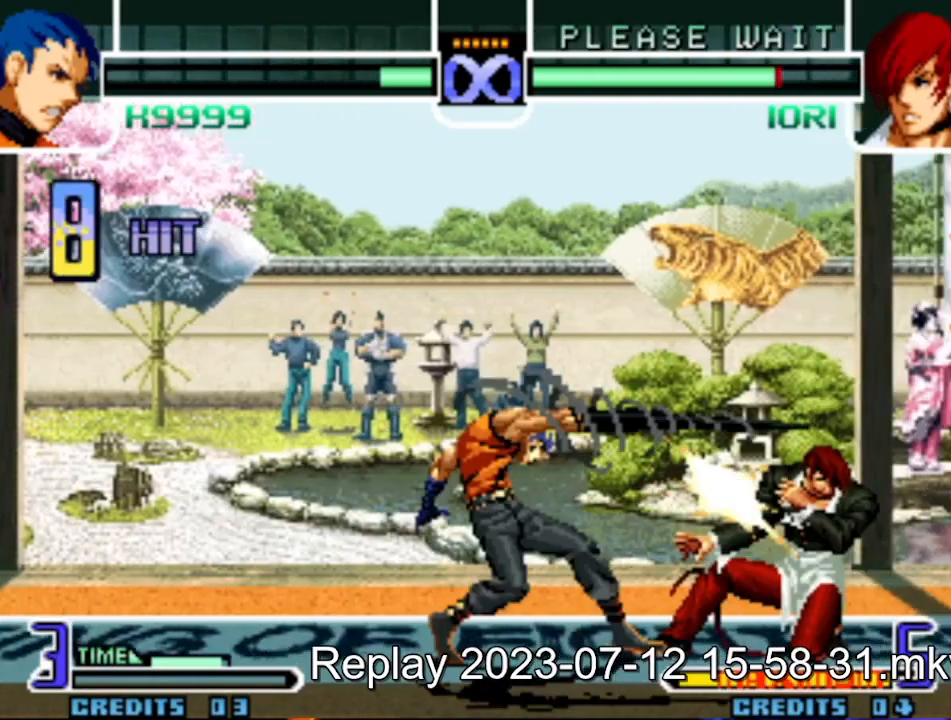
{"dt_ms": 500, "buttons": ["CROSS"], "left_stick": "down", "events": [[67, "left_stick", "down"], [150, "left_stick", "right"], [217, "SQUARE", "down"], [283, "SQUARE", "up"], [317, "left_stick", "down"], [383, "CROSS", "down"], [433, "CROSS", "up"], [500, "CROSS", "down"]]}
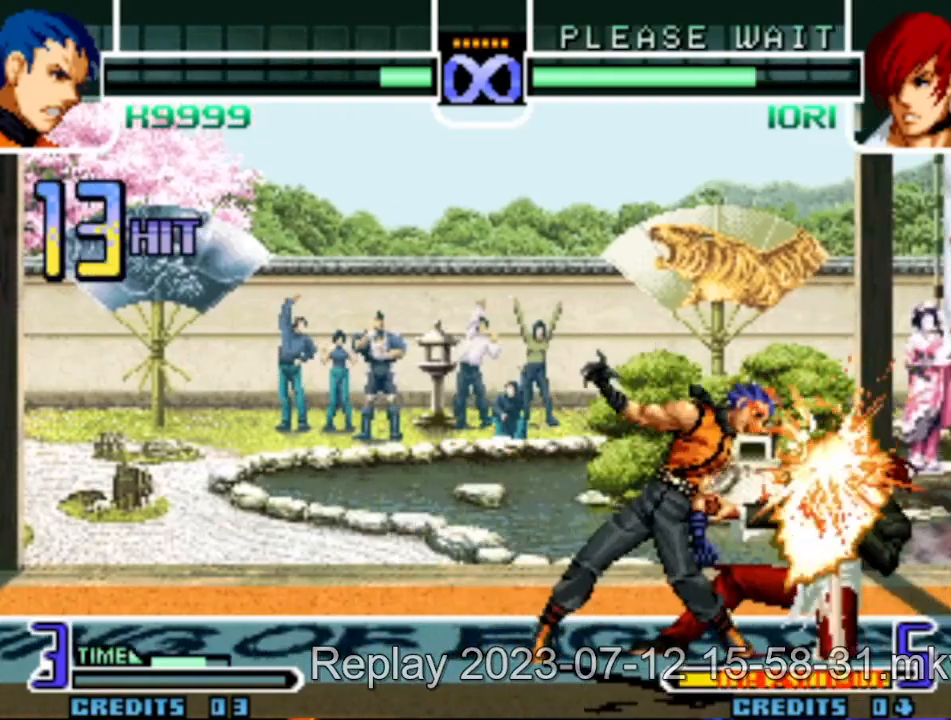
{"dt_ms": 500, "buttons": [], "left_stick": "up", "events": [[50, "CROSS", "up"], [83, "CROSS", "down"], [133, "CROSS", "up"], [233, "left_stick", "right"], [250, "SQUARE", "down"], [383, "SQUARE", "up"], [500, "left_stick", "up"]]}
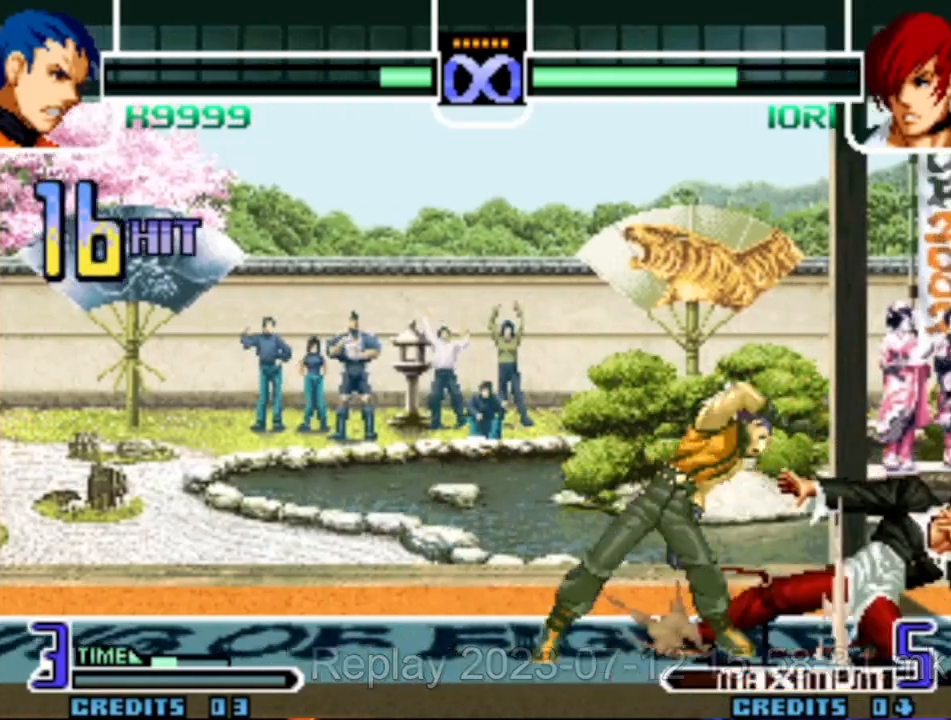
{"dt_ms": 500, "buttons": [], "left_stick": "center", "events": [[33, "left_stick", "right"], [50, "left_stick", "down"], [100, "R1", "down"], [100, "left_stick", "right"], [117, "CROSS", "down"], [117, "SQUARE", "down"], [117, "TRIANGLE", "down"], [233, "left_stick", "center"], [317, "CROSS", "up"], [333, "SQUARE", "up"], [333, "TRIANGLE", "up"], [367, "R1", "up"]]}